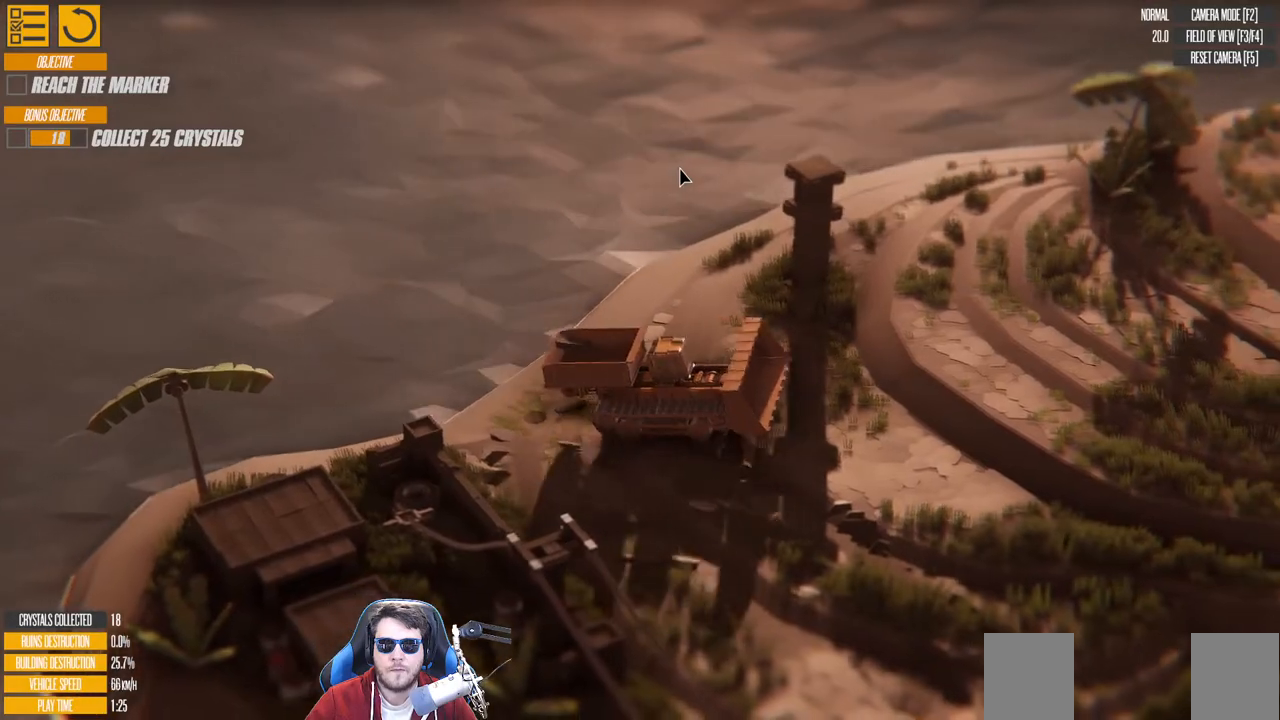
Gameplay with keyboard; each line is a JSON object with the keys held at the frame after it. "events" lists presses ("down") and releases ("up") of "a", "d", "down", "left", "right", "s", "up" and "w" between this image and that frame as [ms after this image, input, new state], when the widget could be followed in between. No other keys are recorded. Mouse input is not recorded.
{"keys": ["a", "right", "w"], "events": [[33, "left", "up"], [66, "a", "down"], [233, "right", "down"]]}
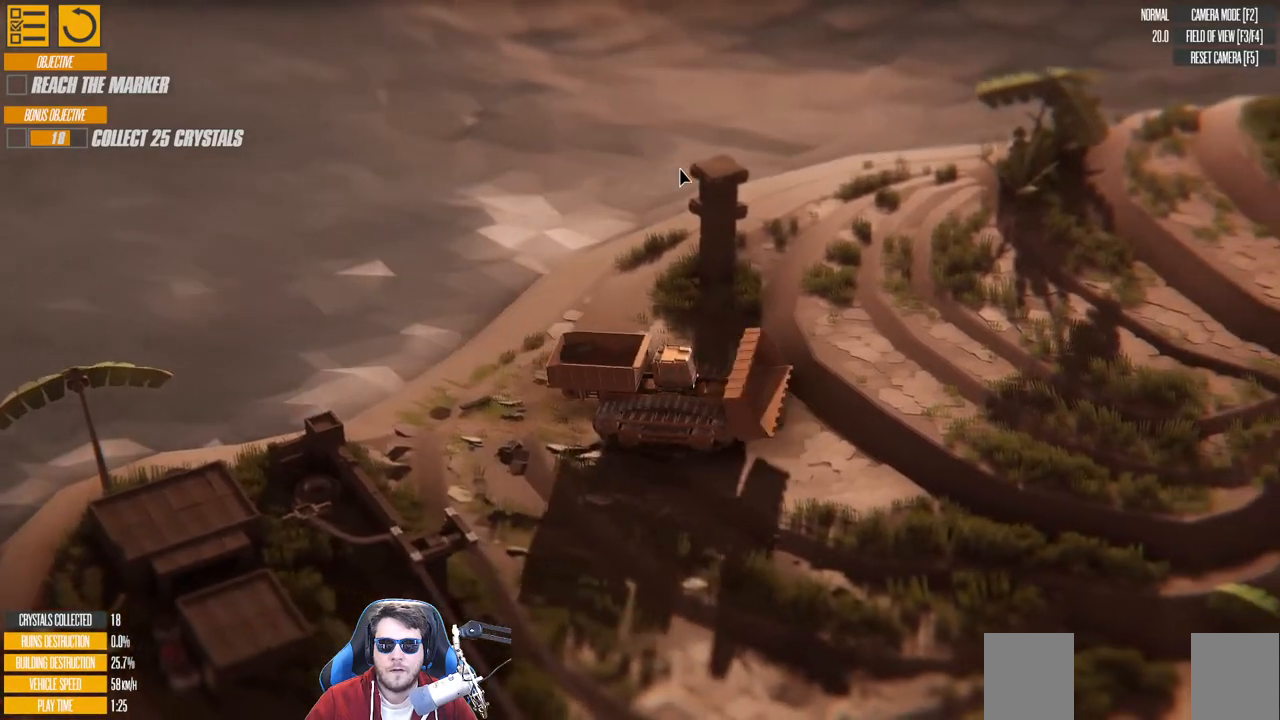
{"keys": ["a"], "events": [[116, "w", "up"], [150, "right", "up"], [283, "w", "down"], [483, "w", "up"]]}
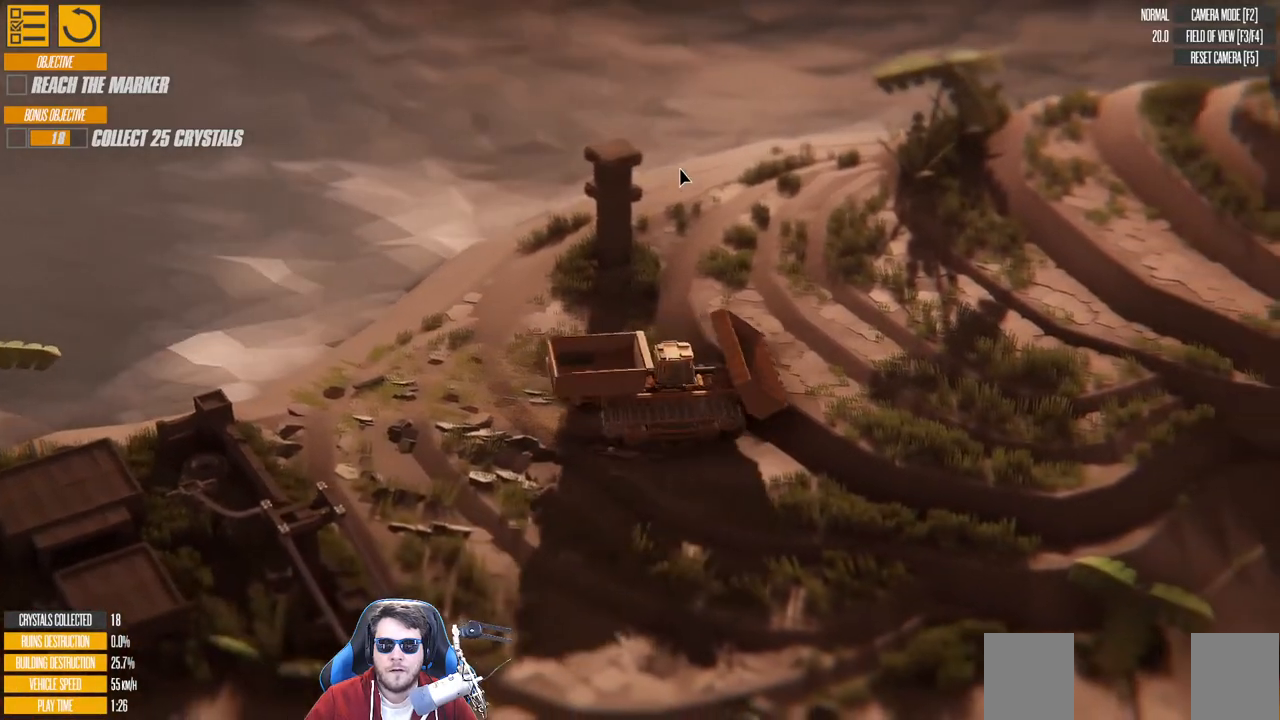
{"keys": ["d"], "events": [[150, "a", "up"], [350, "d", "down"]]}
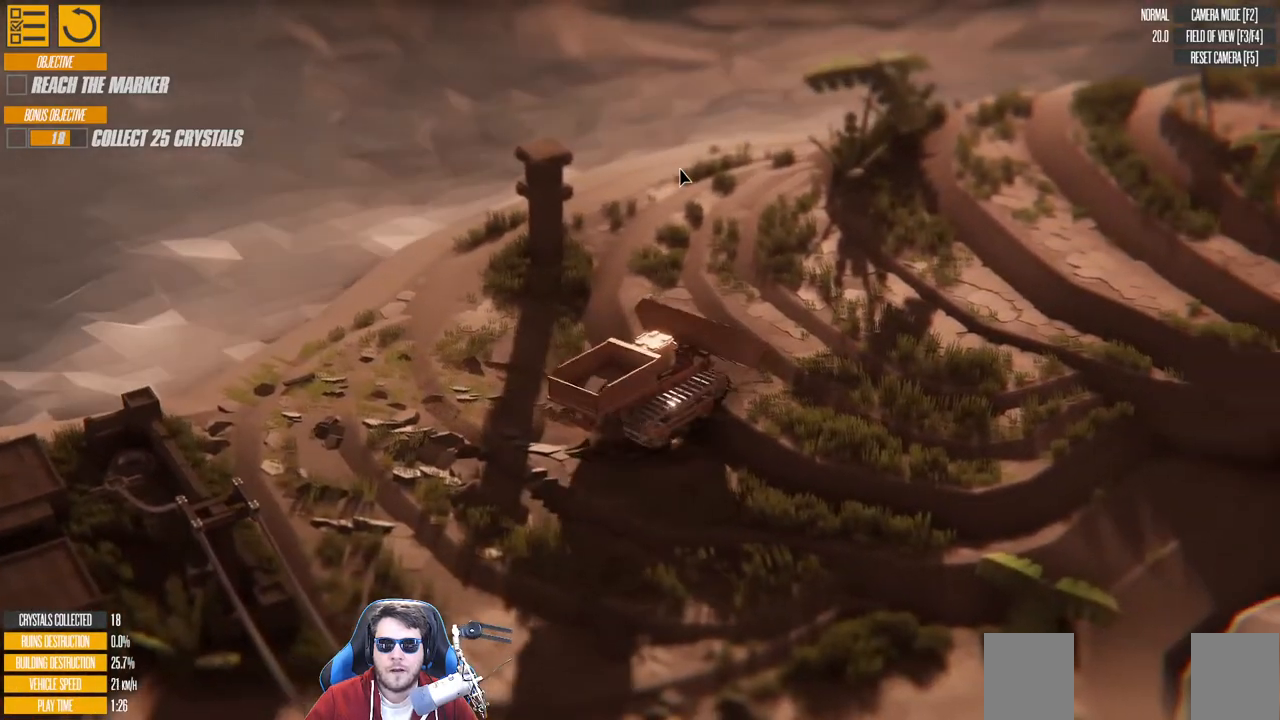
{"keys": ["d", "right"], "events": [[350, "right", "down"]]}
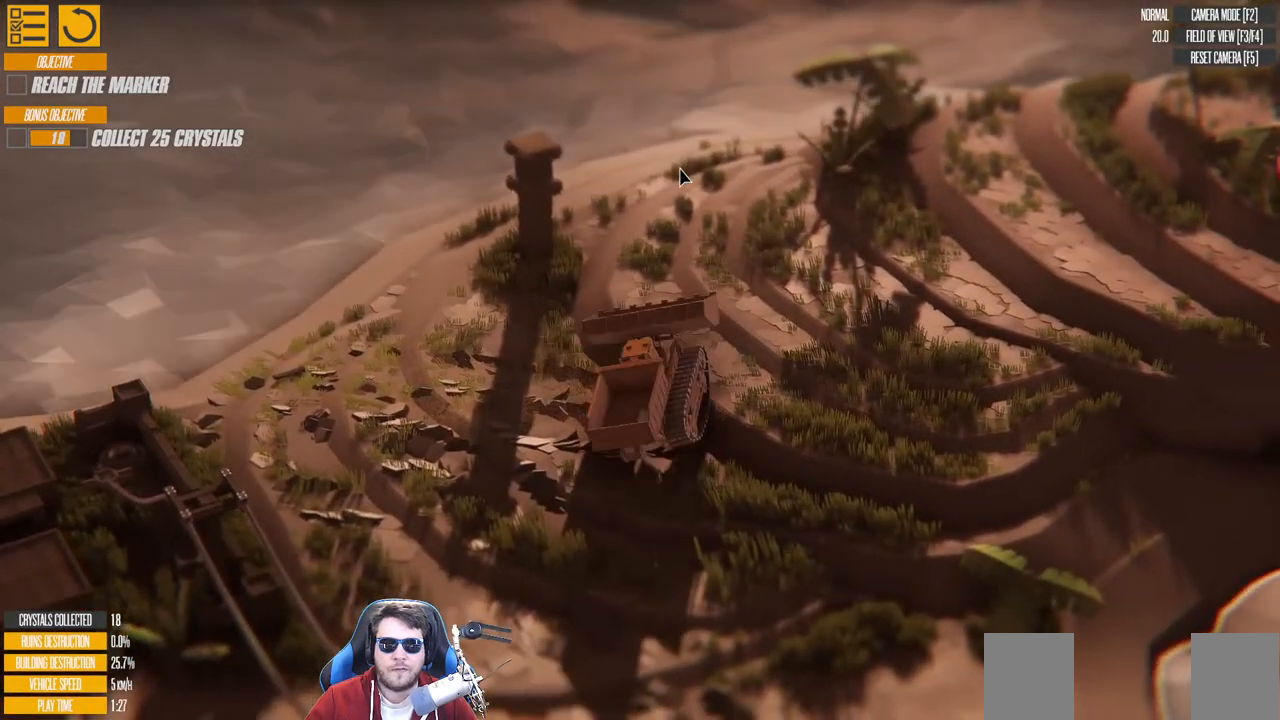
{"keys": ["d", "down"], "events": [[83, "right", "up"], [466, "down", "down"]]}
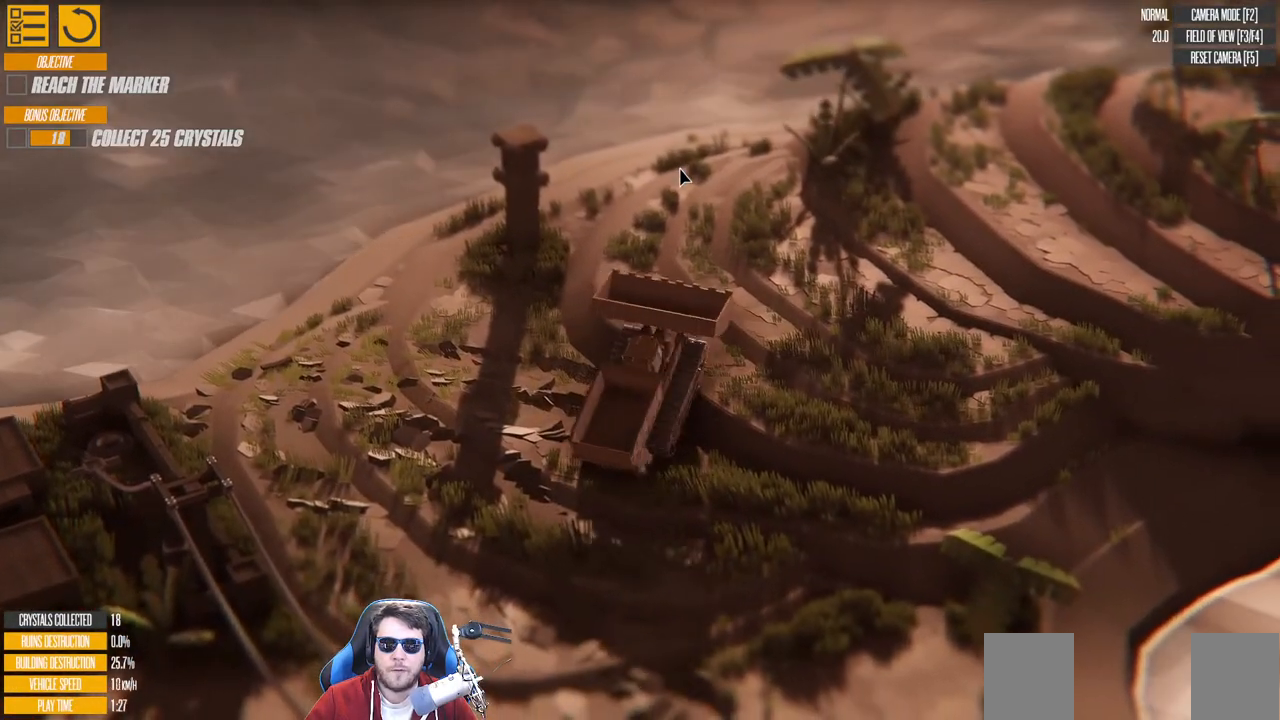
{"keys": ["down"], "events": [[66, "d", "up"], [66, "down", "up"], [316, "down", "down"]]}
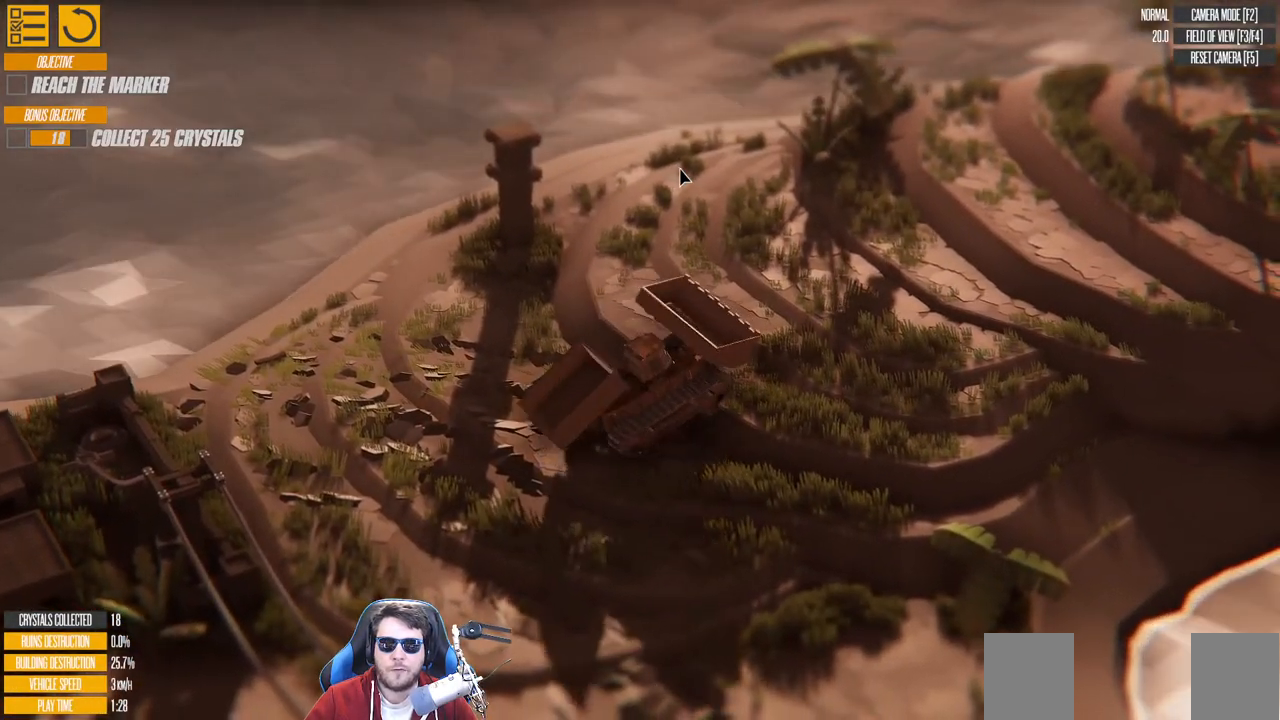
{"keys": ["a", "down", "w"], "events": [[116, "down", "up"], [233, "a", "down"], [250, "w", "down"], [400, "down", "down"]]}
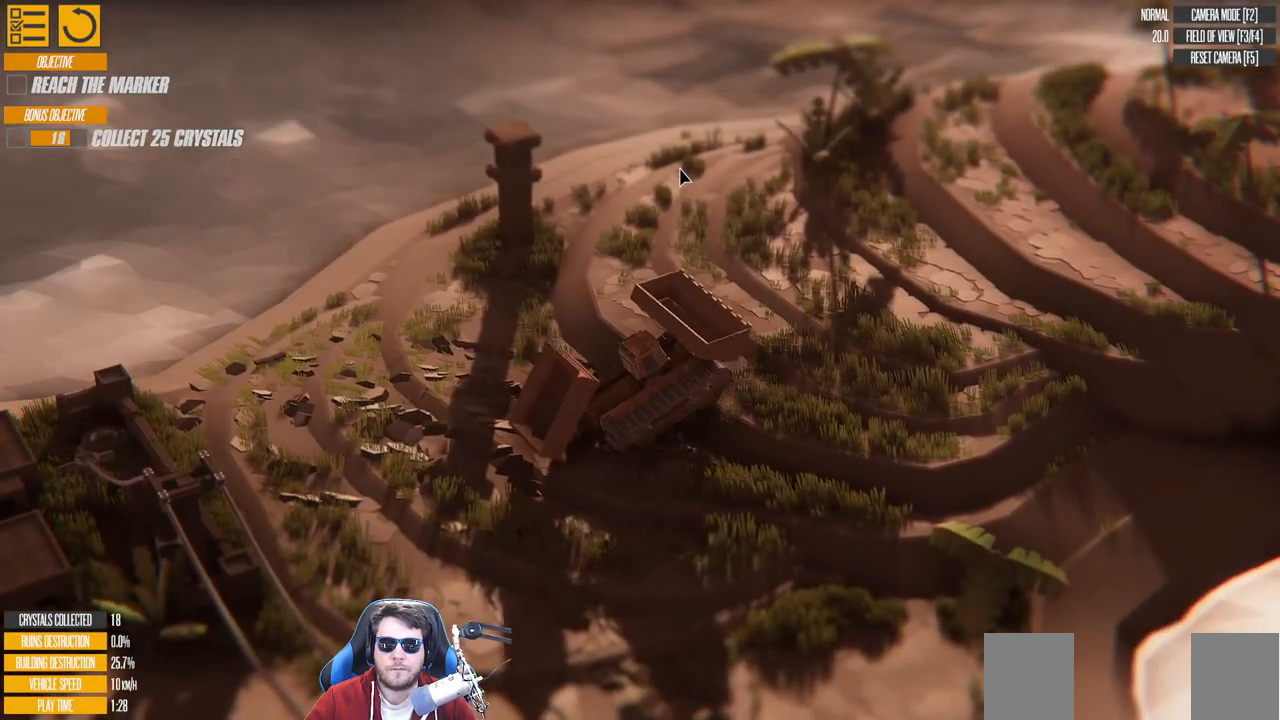
{"keys": ["up", "w"], "events": [[50, "a", "up"], [50, "down", "up"], [433, "up", "down"]]}
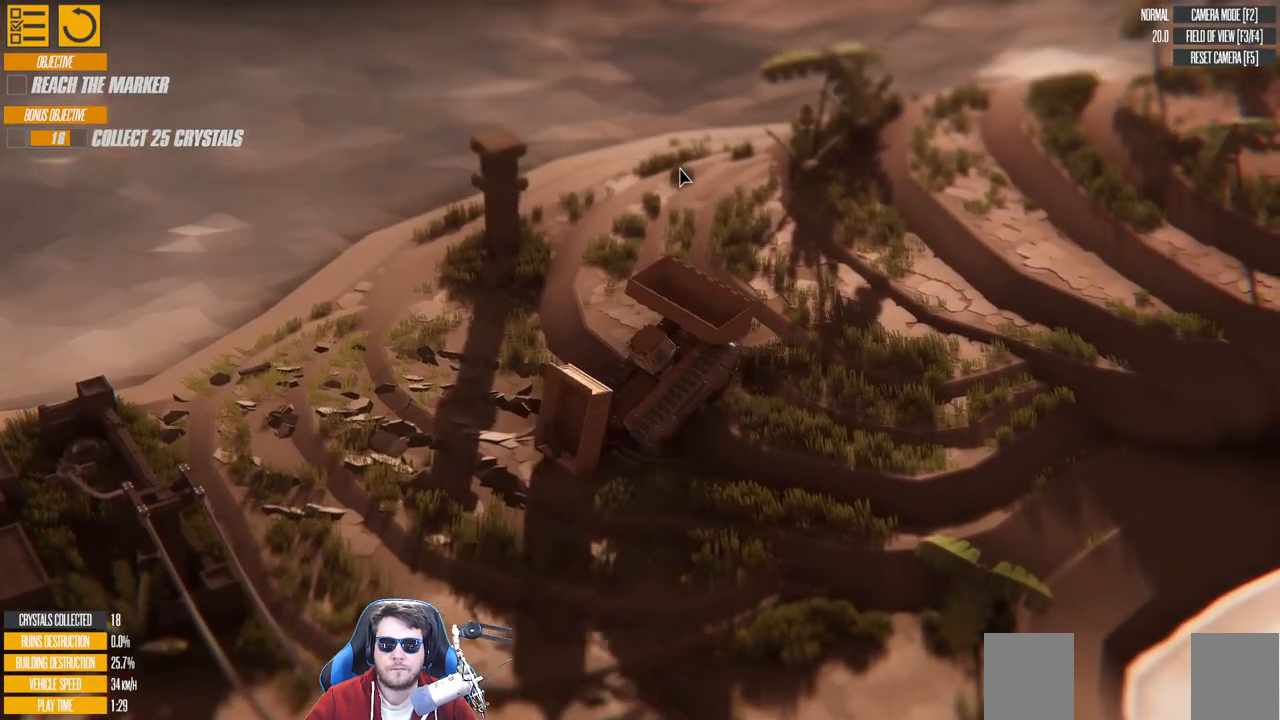
{"keys": ["w"], "events": [[133, "up", "up"]]}
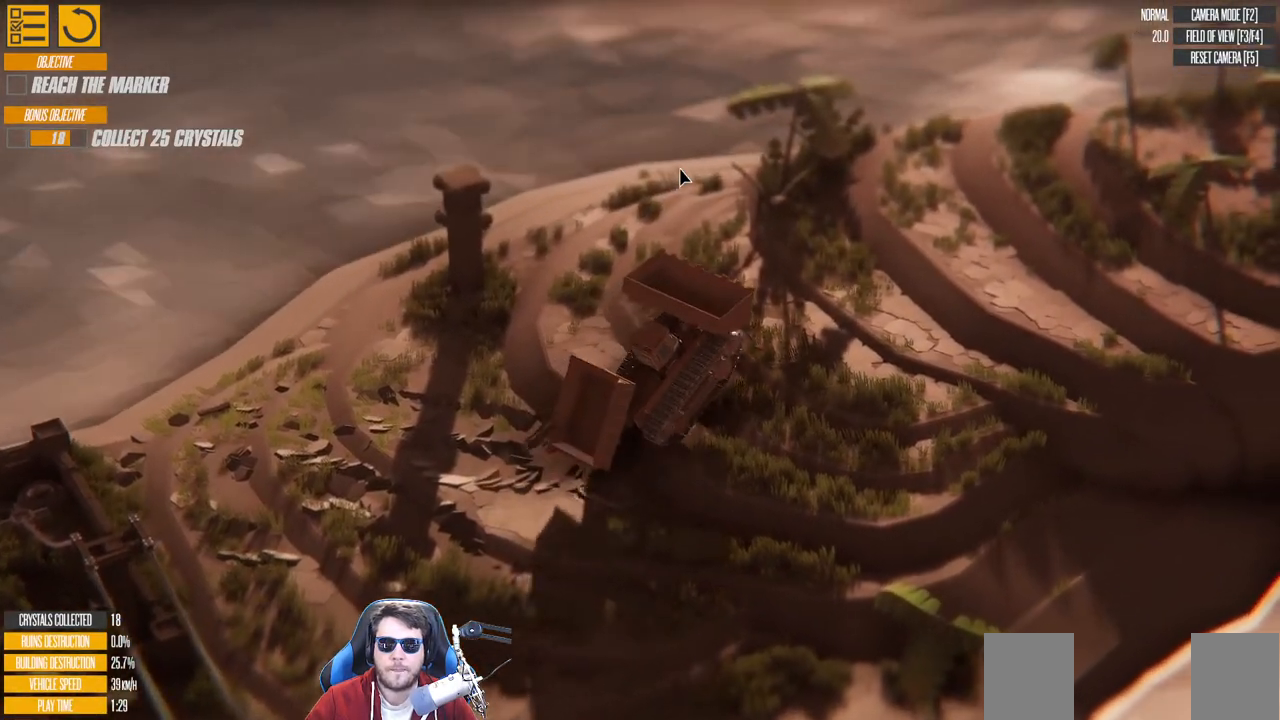
{"keys": ["d", "w"], "events": [[83, "d", "down"]]}
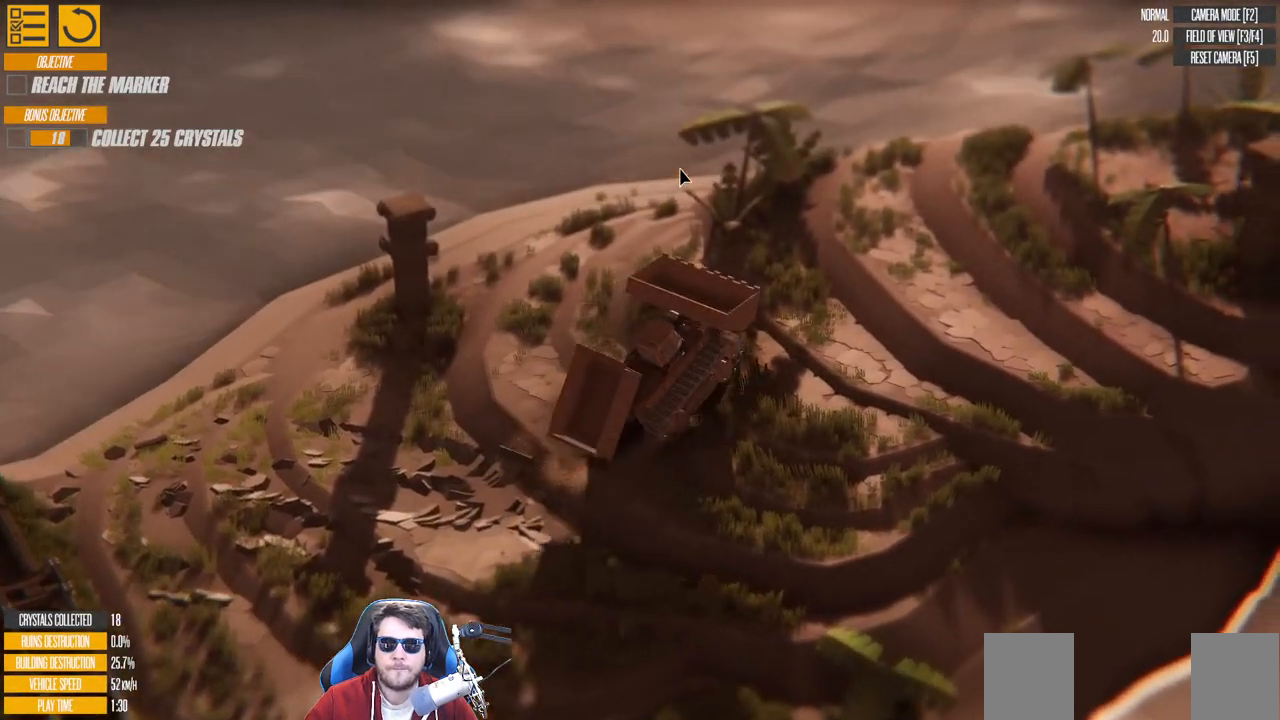
{"keys": ["w"], "events": [[33, "d", "up"]]}
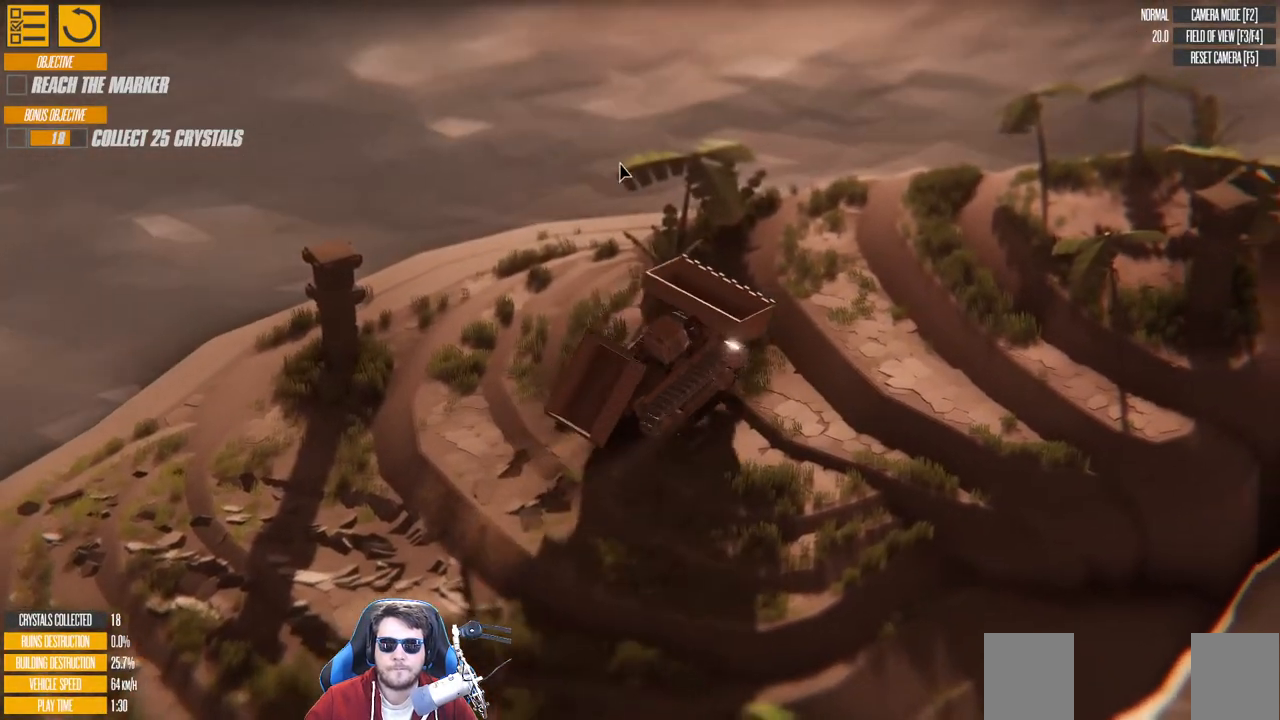
{"keys": ["w"], "events": [[66, "w", "up"], [300, "w", "down"], [316, "d", "down"], [433, "d", "up"]]}
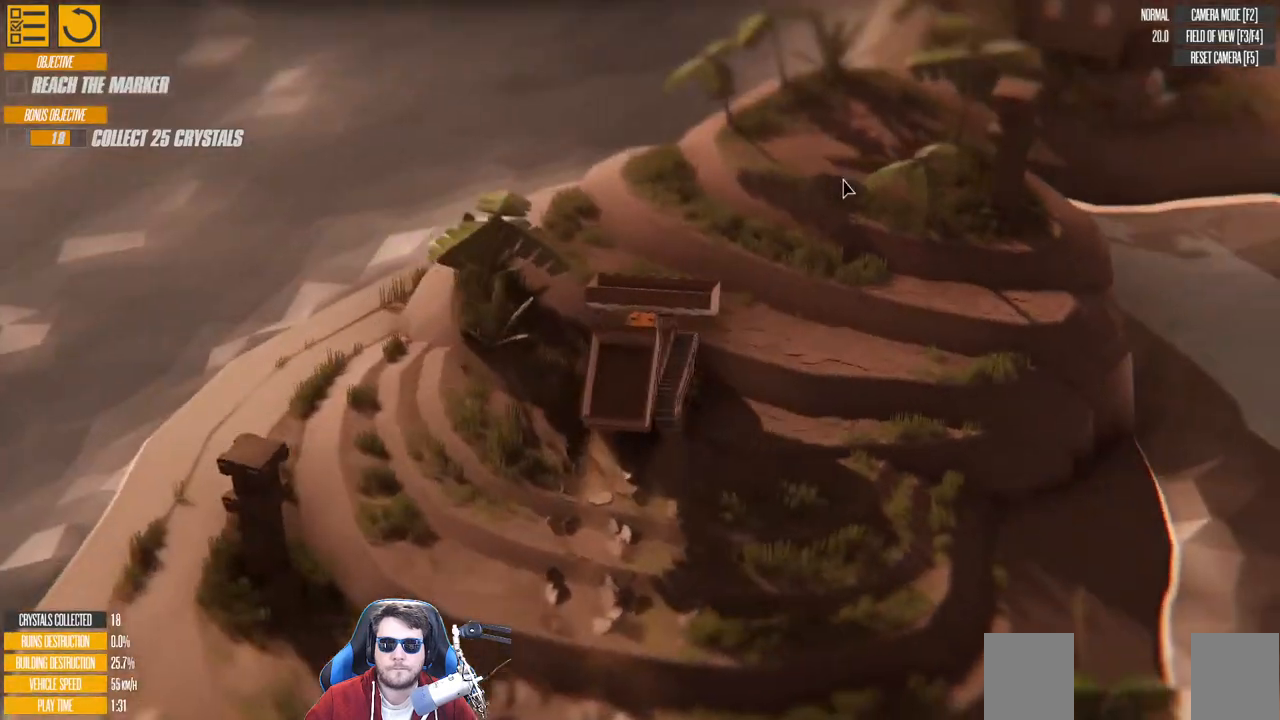
{"keys": ["d"], "events": [[66, "d", "down"], [400, "w", "up"]]}
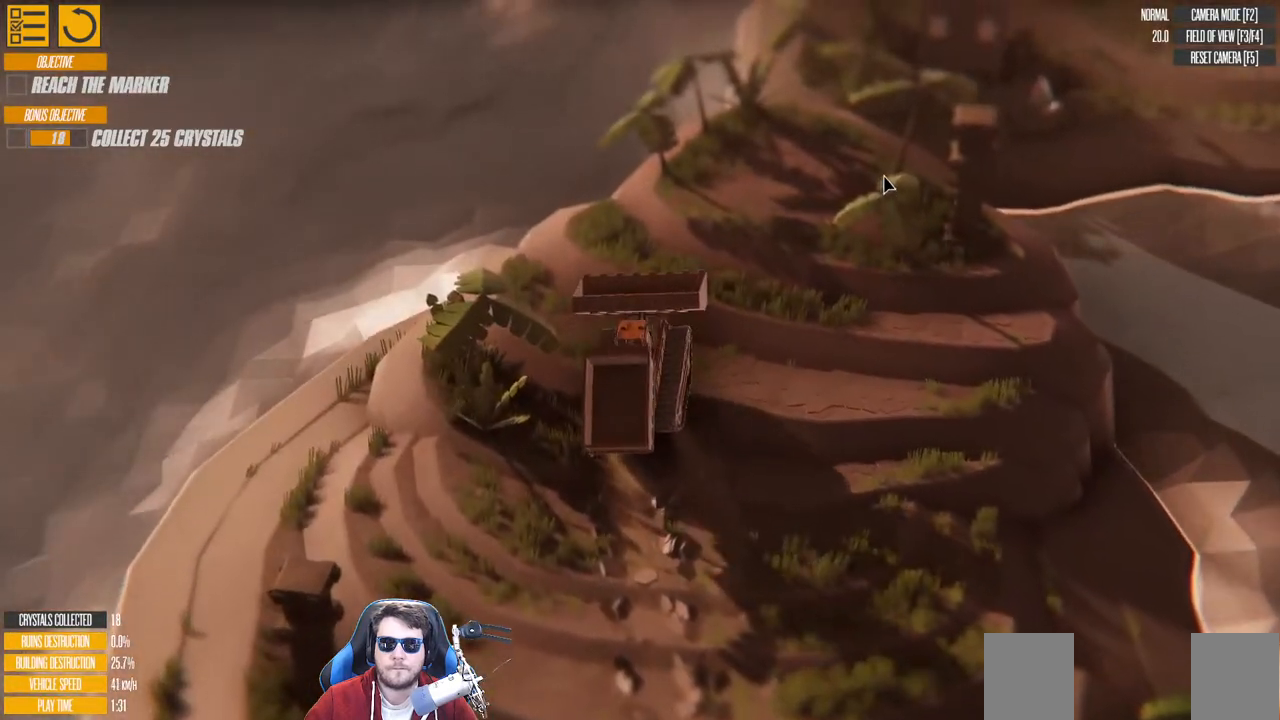
{"keys": ["w"], "events": [[233, "w", "down"], [350, "d", "up"]]}
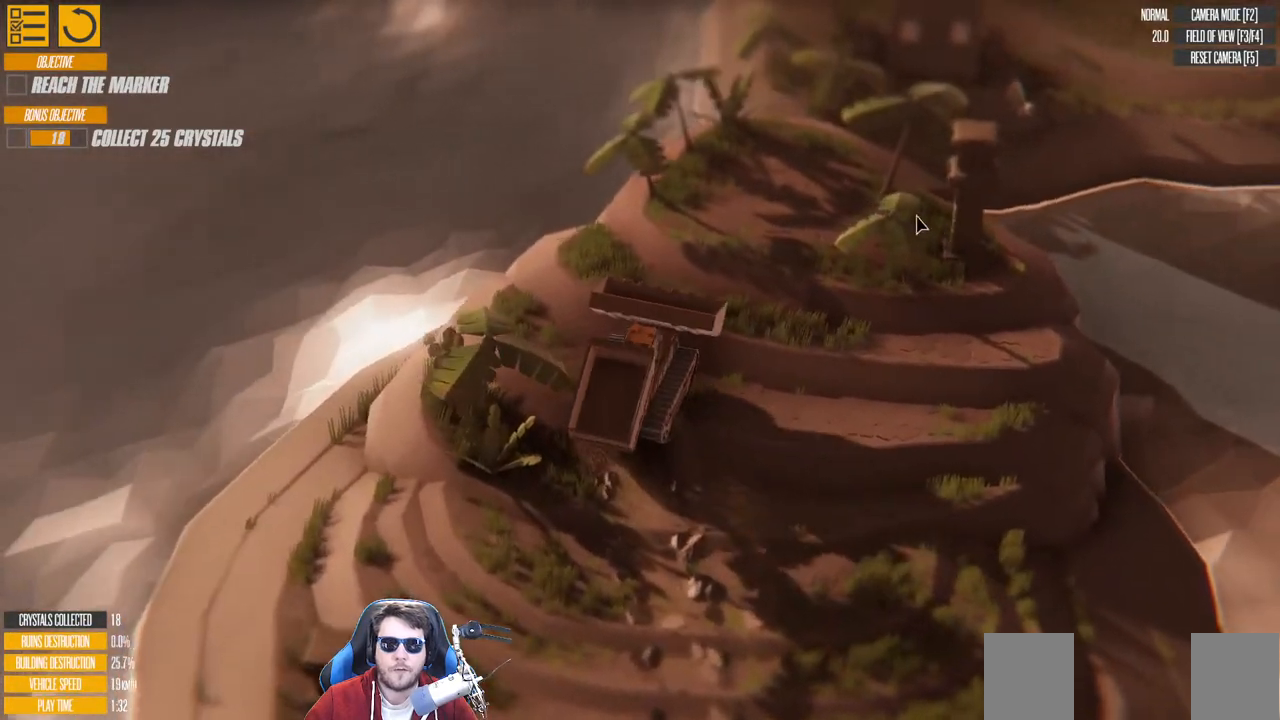
{"keys": ["w"], "events": []}
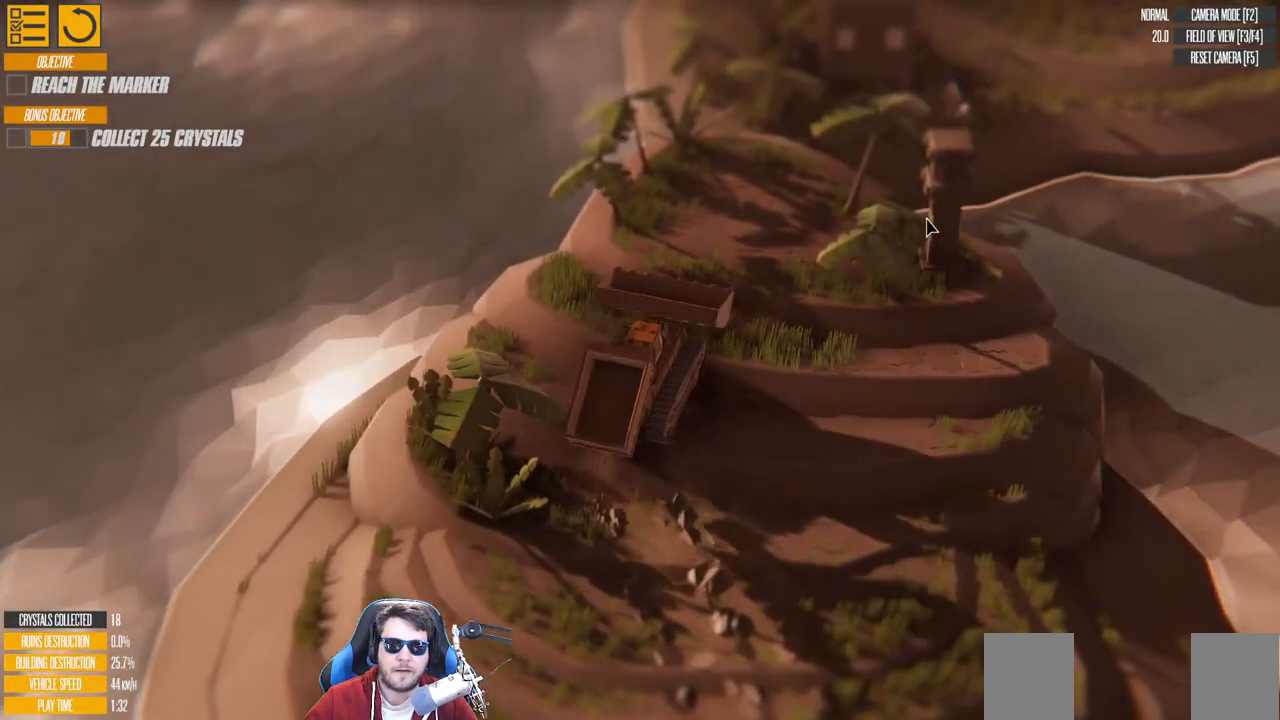
{"keys": ["w"], "events": [[250, "a", "down"], [416, "a", "up"]]}
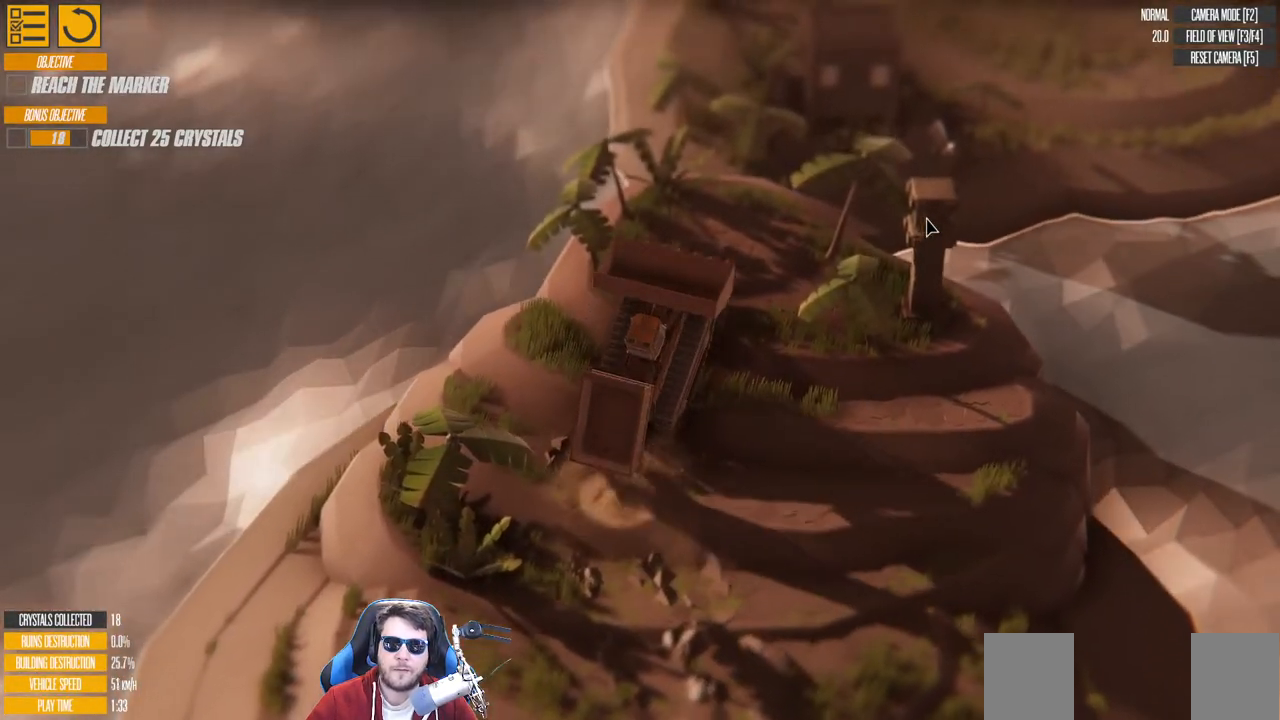
{"keys": ["d", "down"], "events": [[300, "d", "down"], [383, "down", "down"], [483, "w", "up"]]}
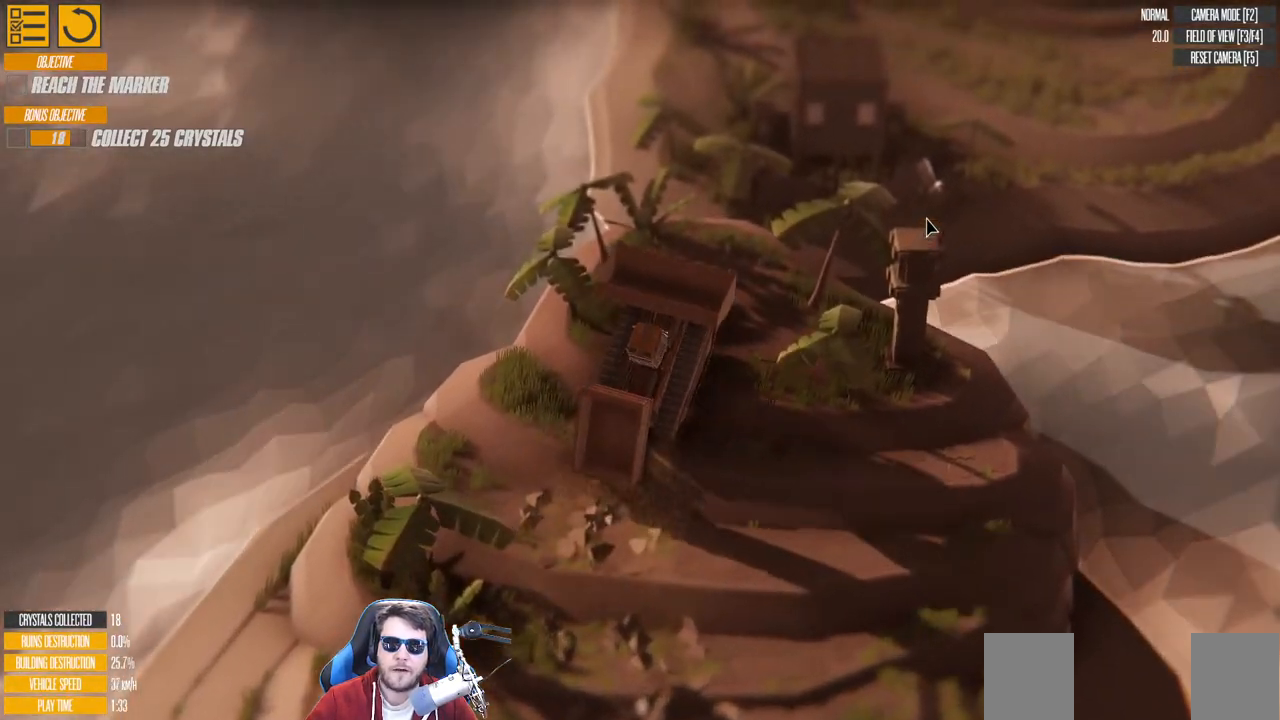
{"keys": [], "events": [[33, "down", "up"], [166, "d", "up"]]}
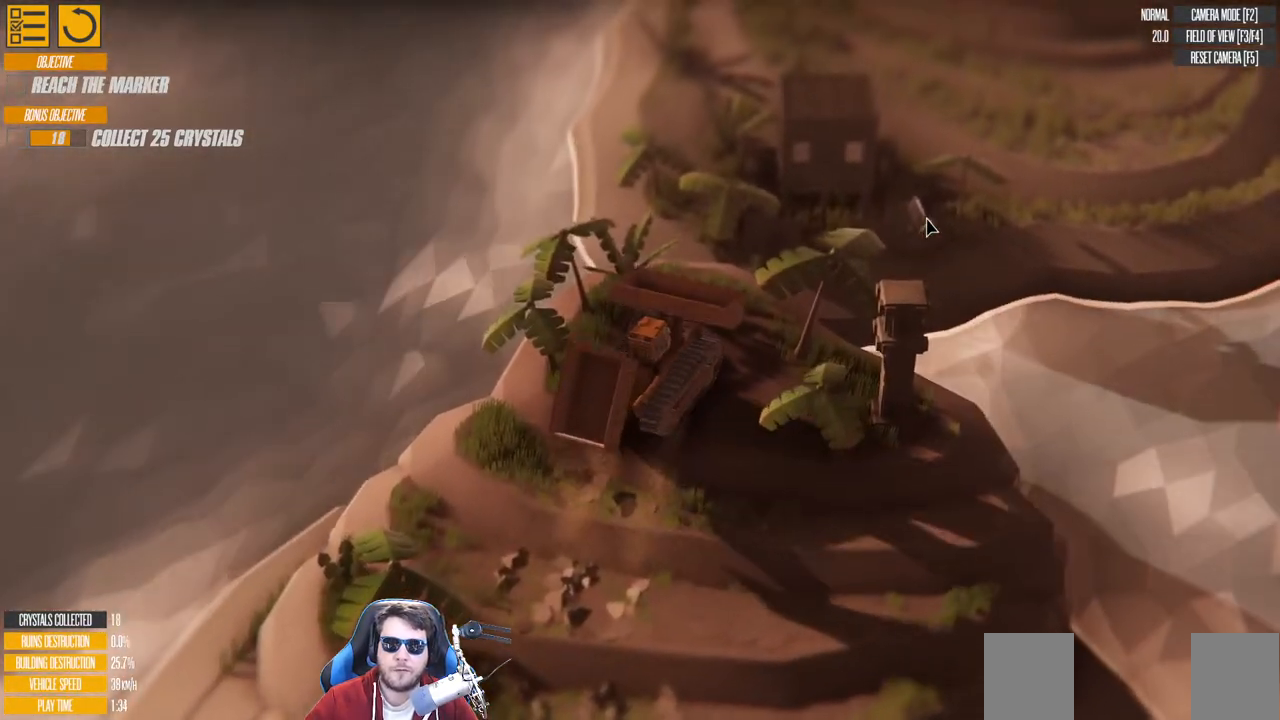
{"keys": [], "events": []}
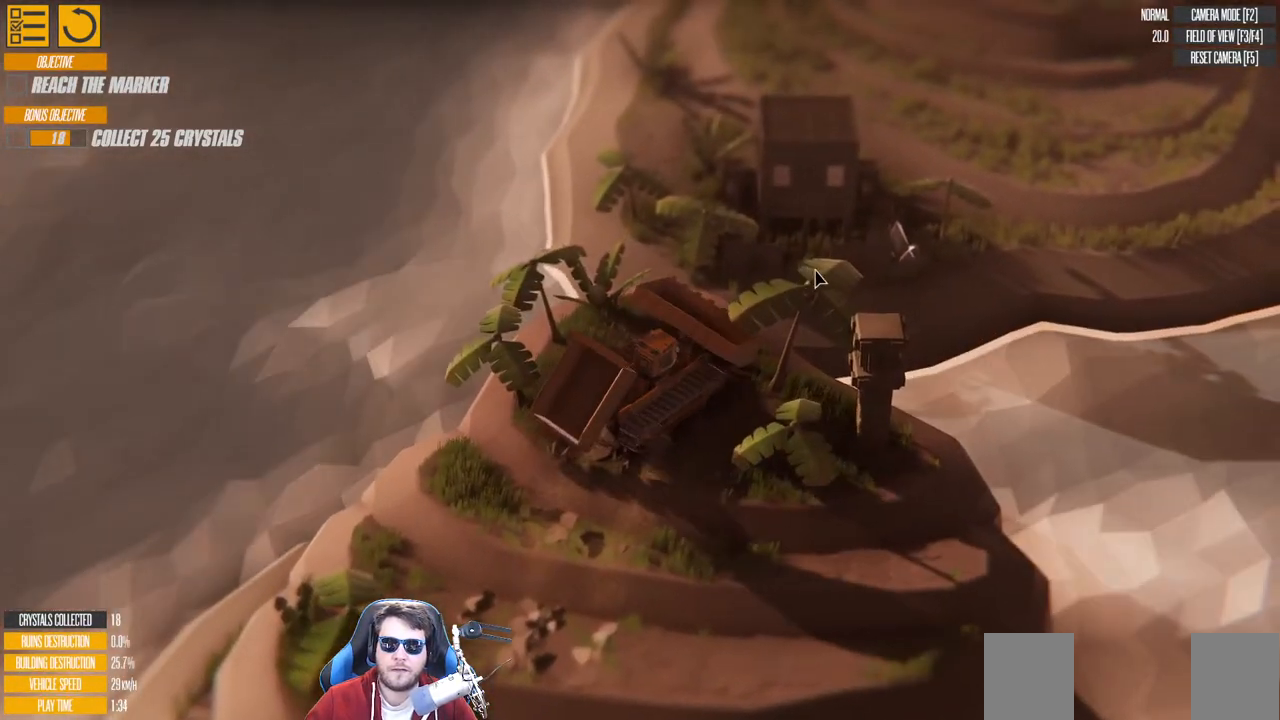
{"keys": ["s"], "events": [[366, "s", "down"]]}
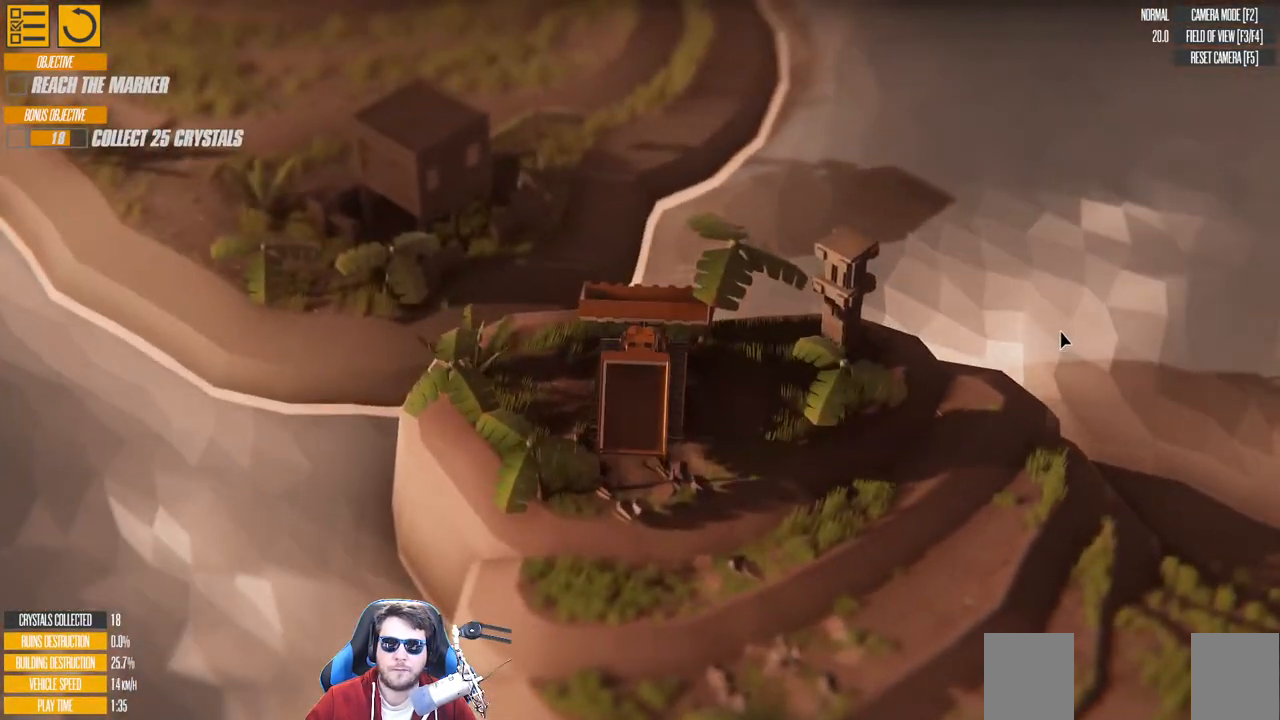
{"keys": ["d", "s"], "events": [[116, "d", "down"]]}
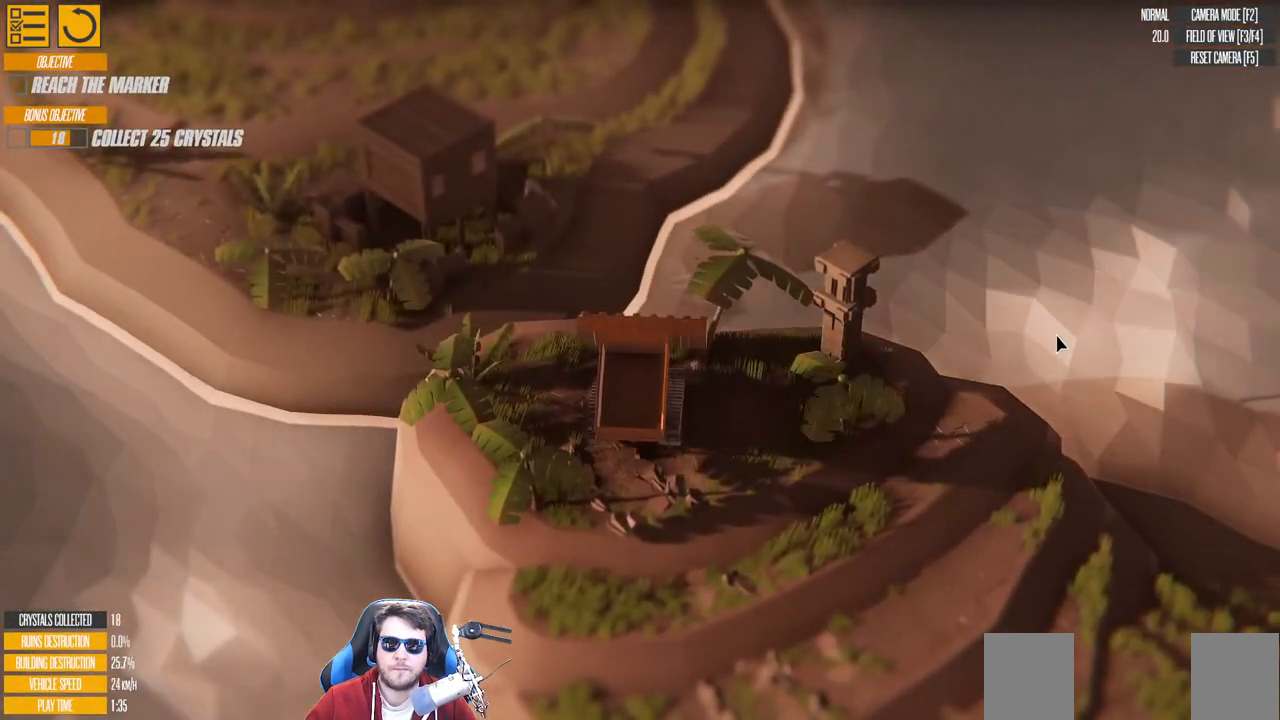
{"keys": [], "events": [[33, "d", "up"], [50, "s", "up"]]}
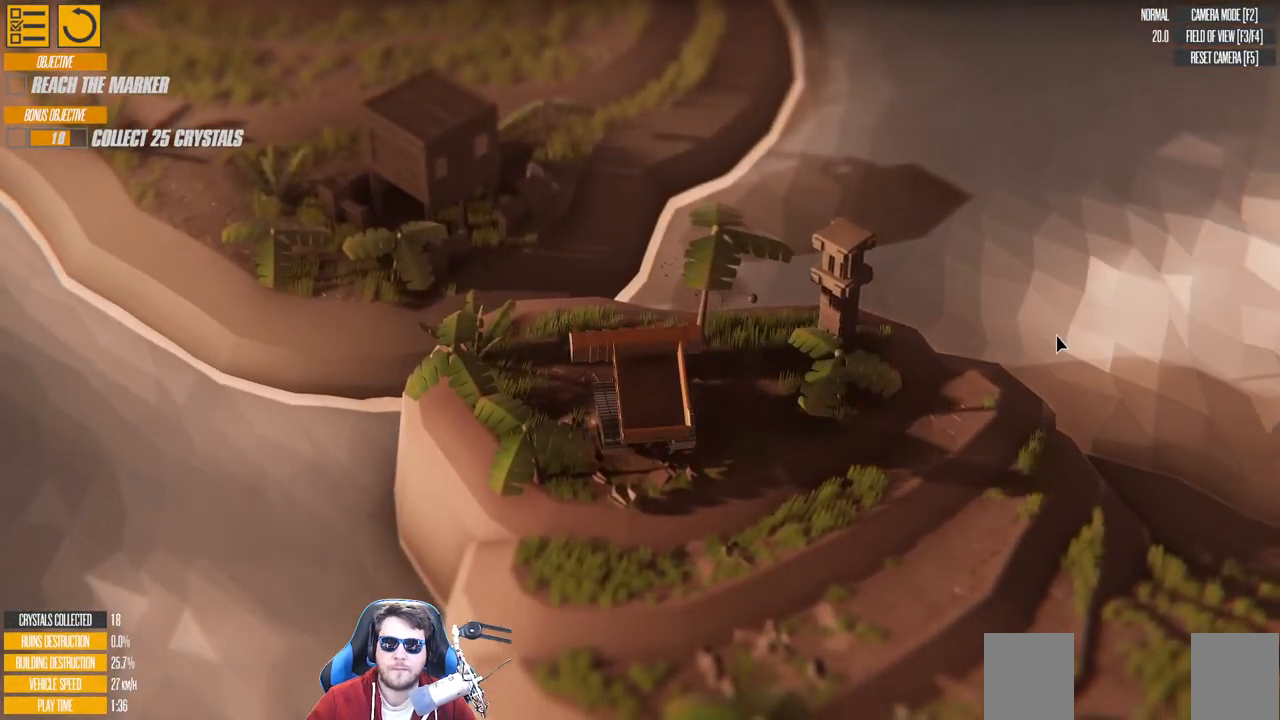
{"keys": ["w"], "events": [[350, "w", "down"]]}
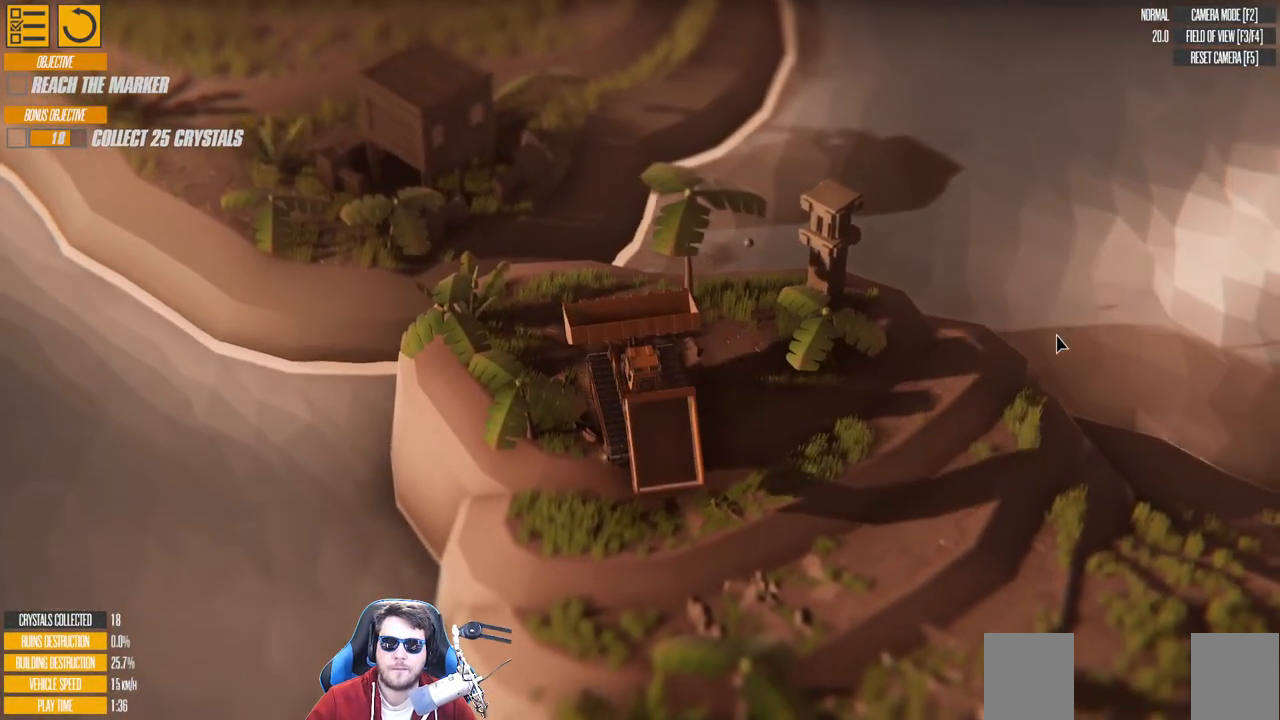
{"keys": [], "events": [[16, "w", "up"]]}
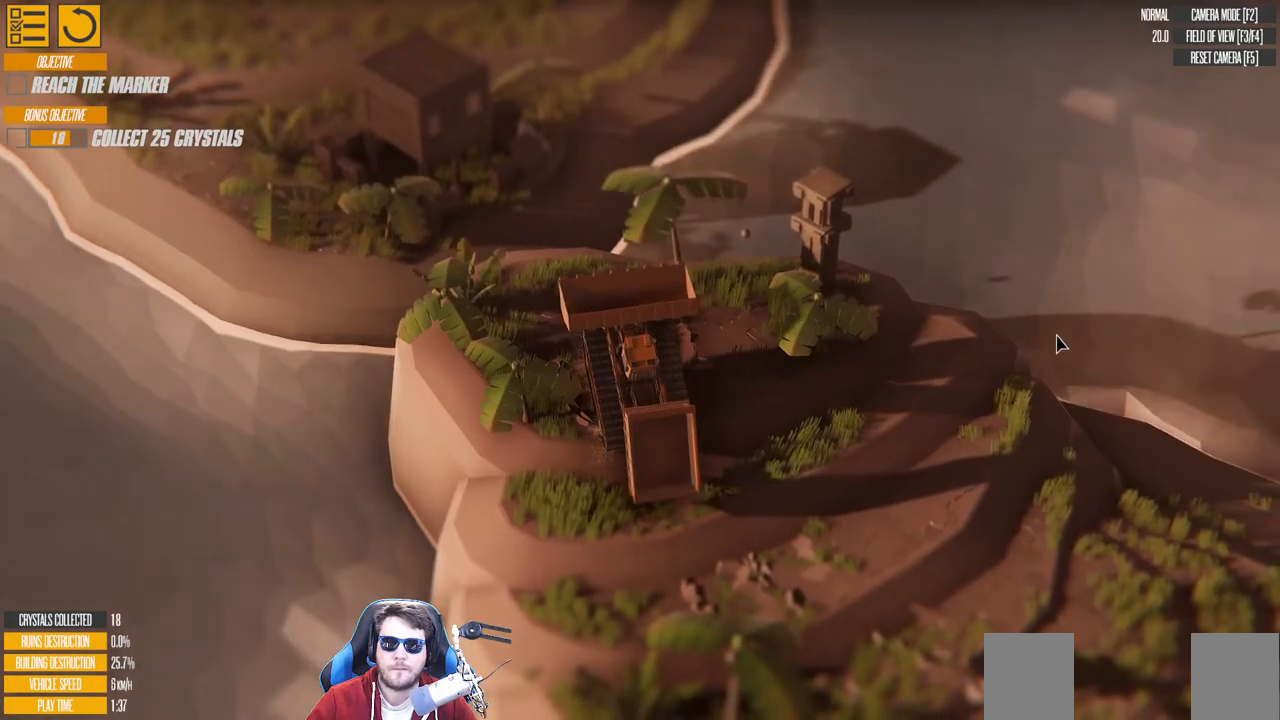
{"keys": [], "events": []}
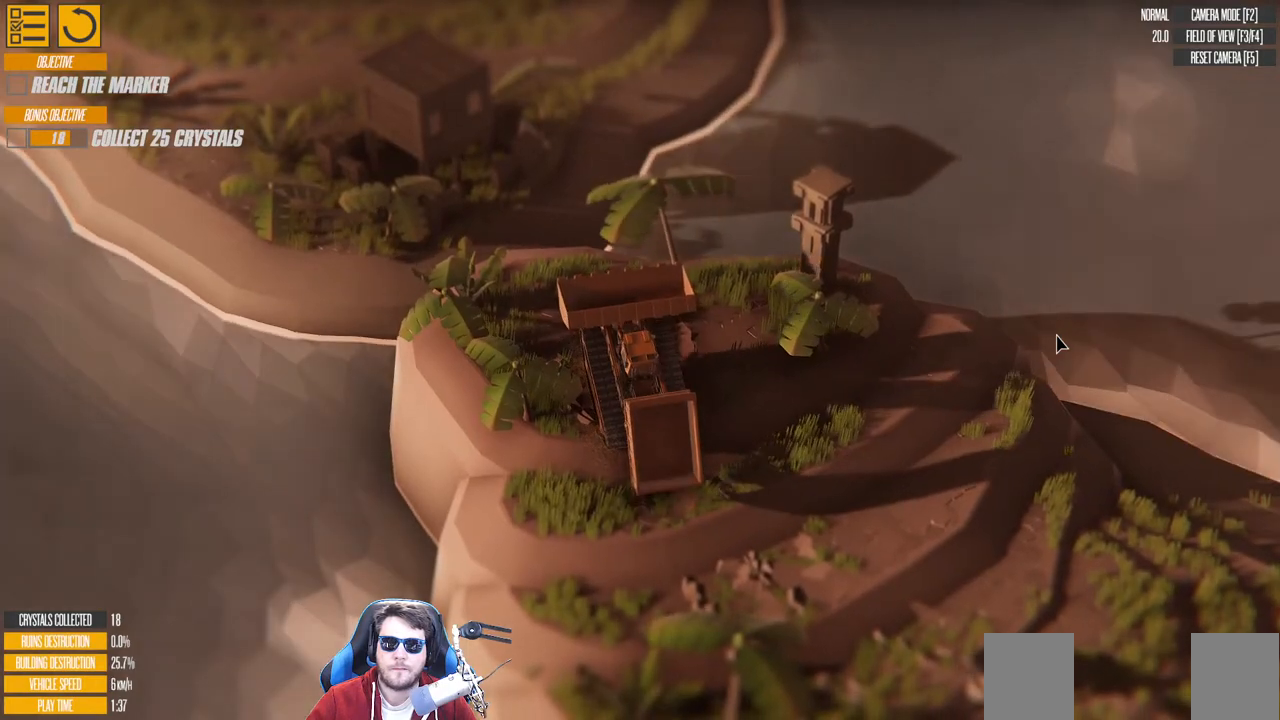
{"keys": [], "events": [[116, "right", "down"], [316, "right", "up"]]}
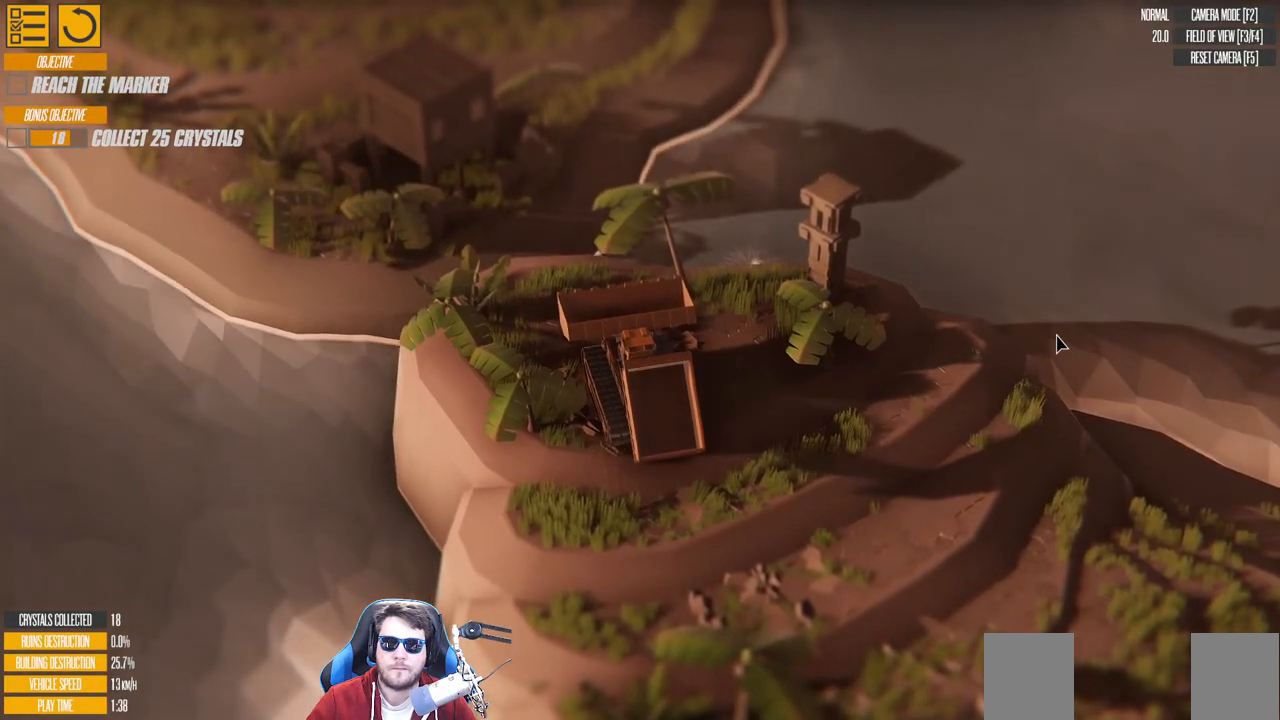
{"keys": [], "events": []}
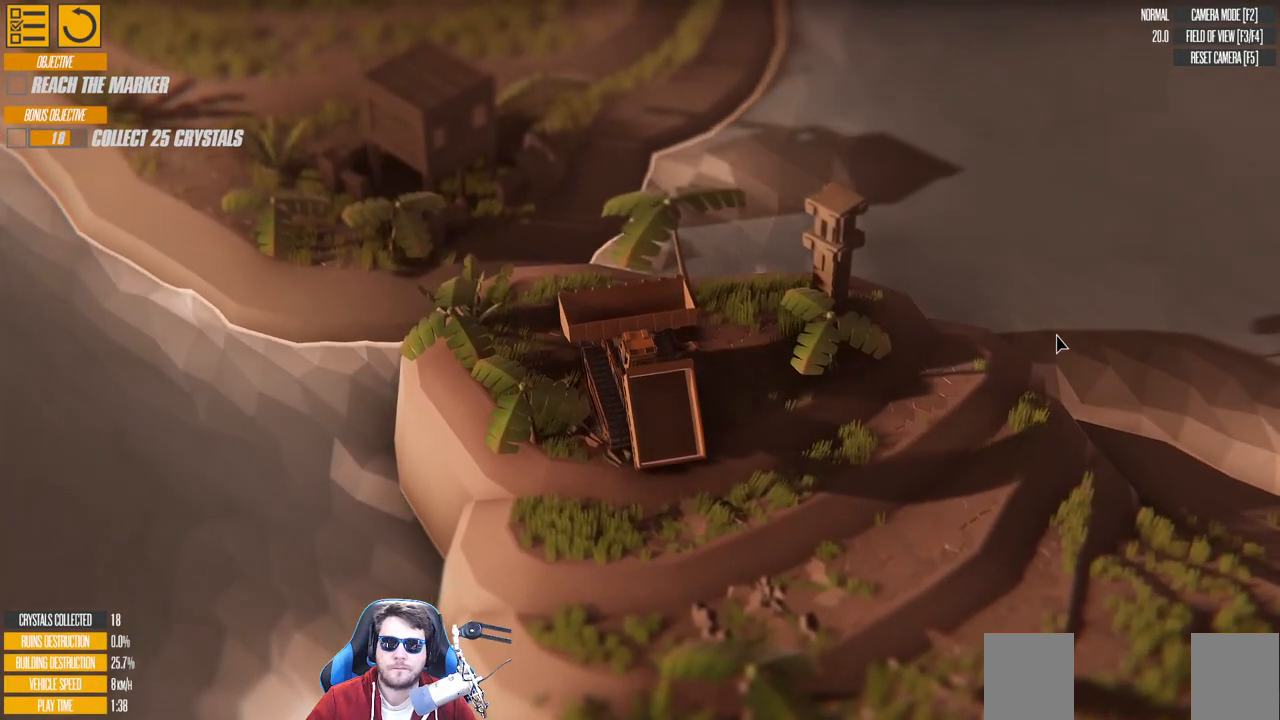
{"keys": [], "events": [[216, "down", "down"], [400, "down", "up"]]}
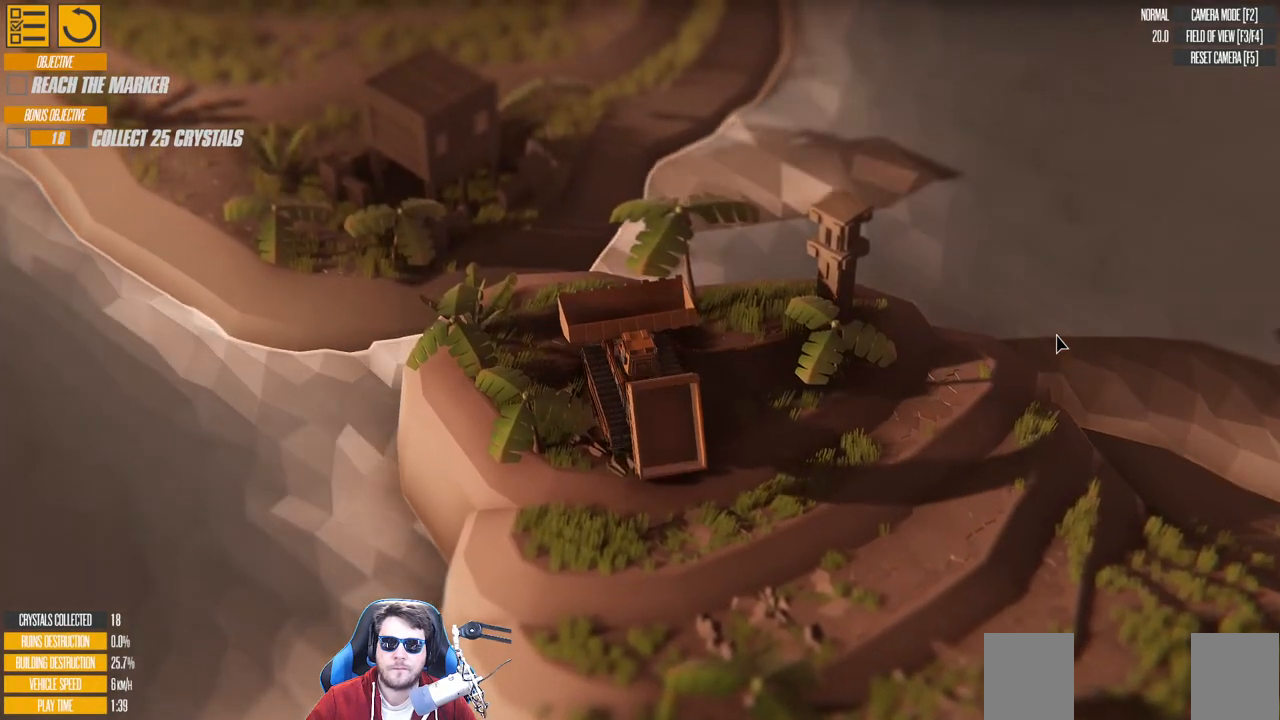
{"keys": [], "events": [[83, "down", "down"], [300, "down", "up"]]}